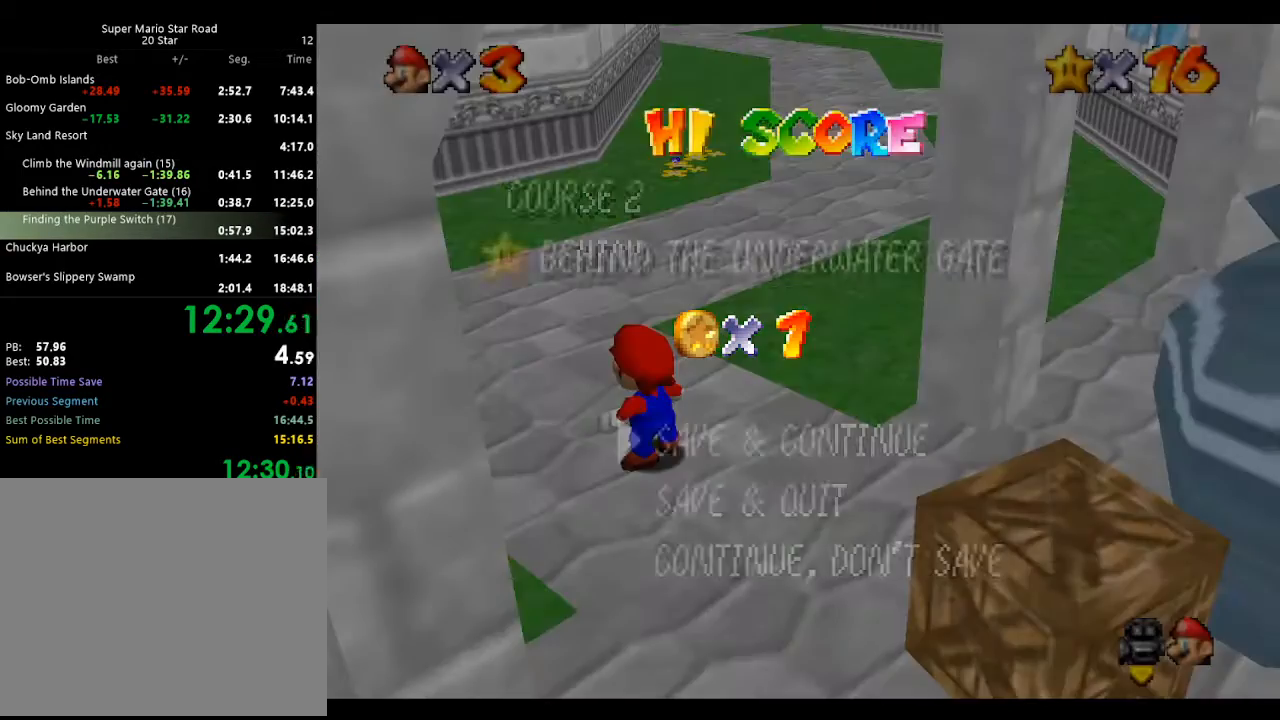
Gameplay with a controller (Nintendo layout); each line is a JSON object with the inputs held at the frame after it. "events" lists button and stick changes between this image and that frame as [ms after this image, input, new state], when the widget could be followed in between. Not read: L3 R3 START.
{"buttons": ["A"], "left_stick": "center", "events": [[400, "A", "down"]]}
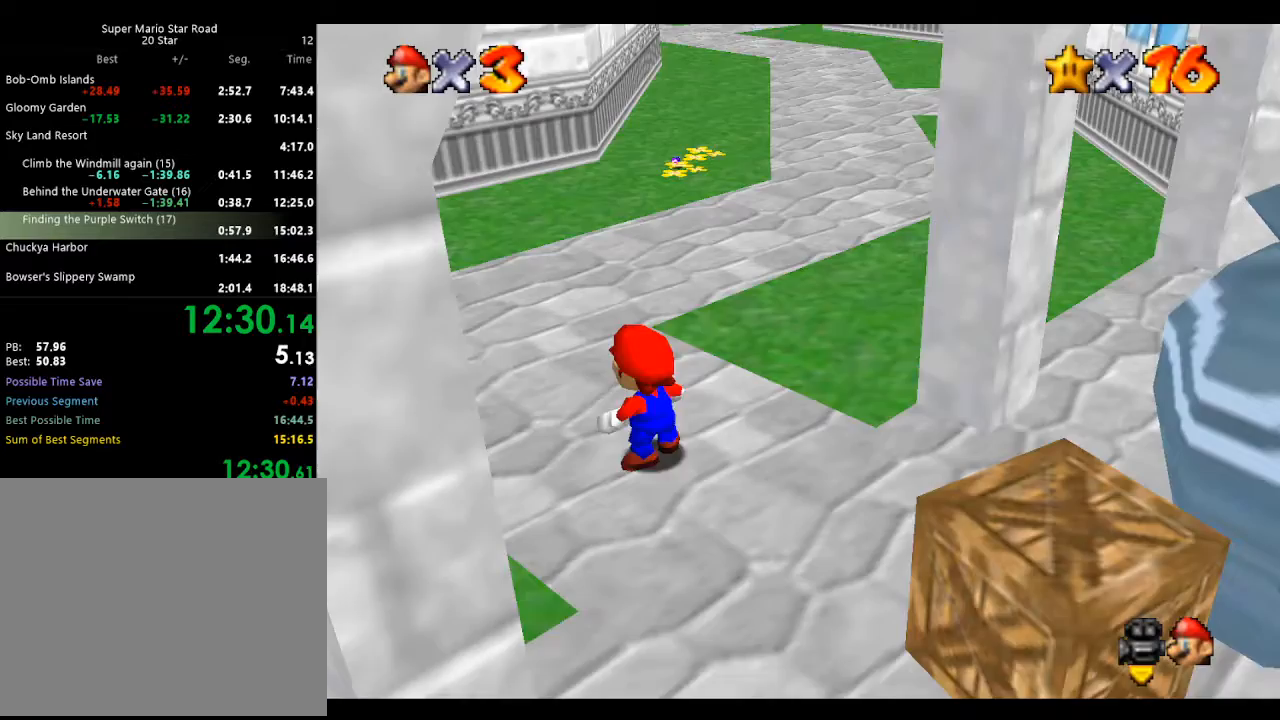
{"buttons": [], "left_stick": "down-right", "events": [[67, "left_stick", "down-right"], [100, "B", "down"], [200, "B", "up"], [233, "A", "up"]]}
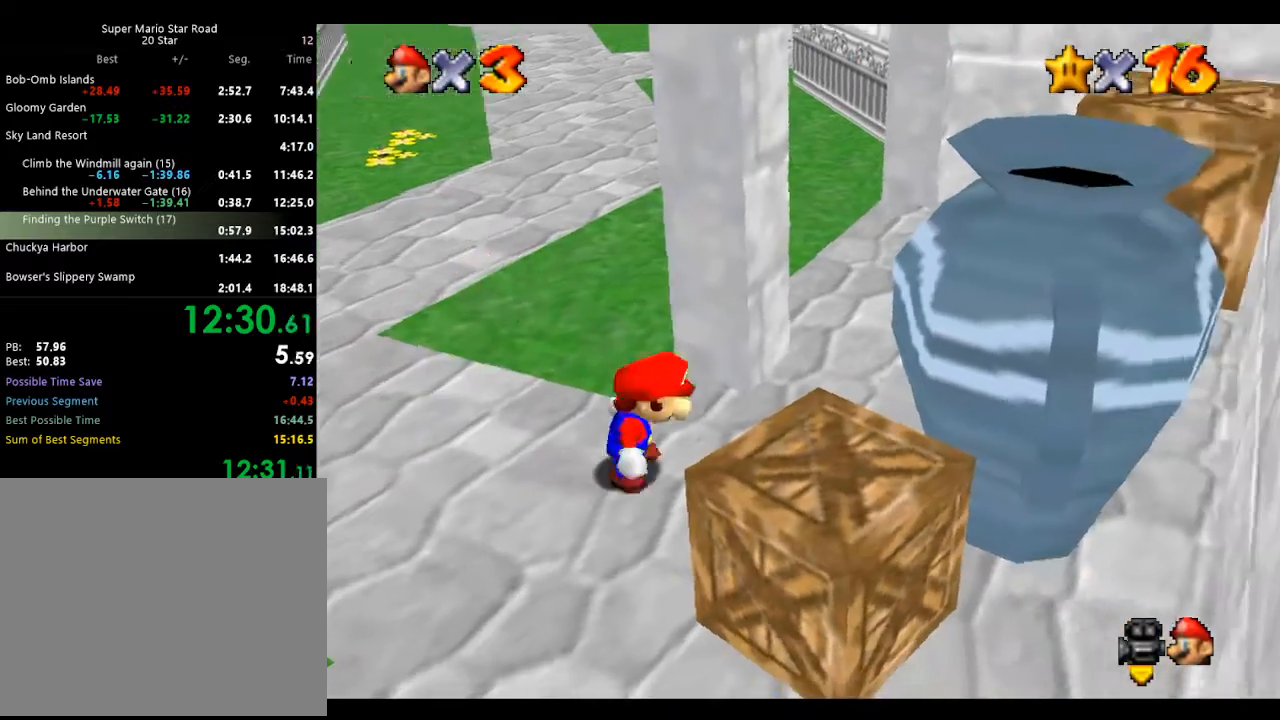
{"buttons": [], "left_stick": "down-left", "events": [[33, "A", "down"], [333, "left_stick", "center"], [367, "A", "up"], [400, "left_stick", "down-left"]]}
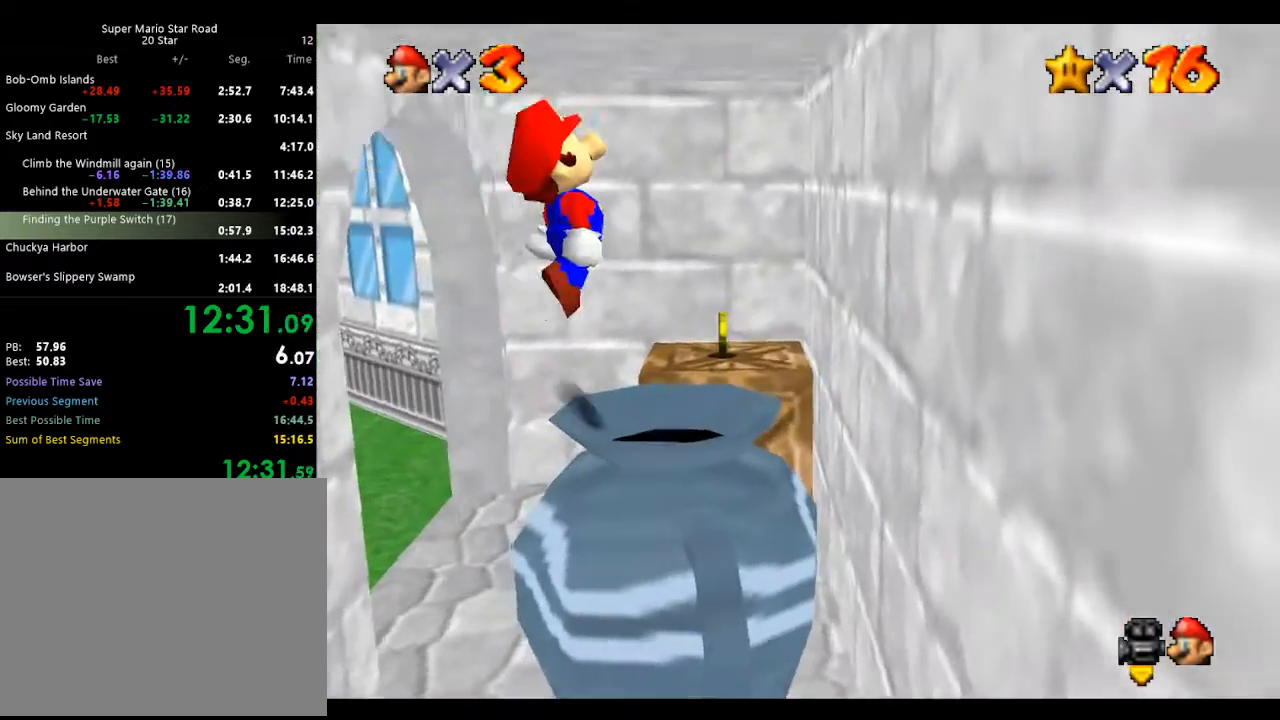
{"buttons": [], "left_stick": "down-left", "events": []}
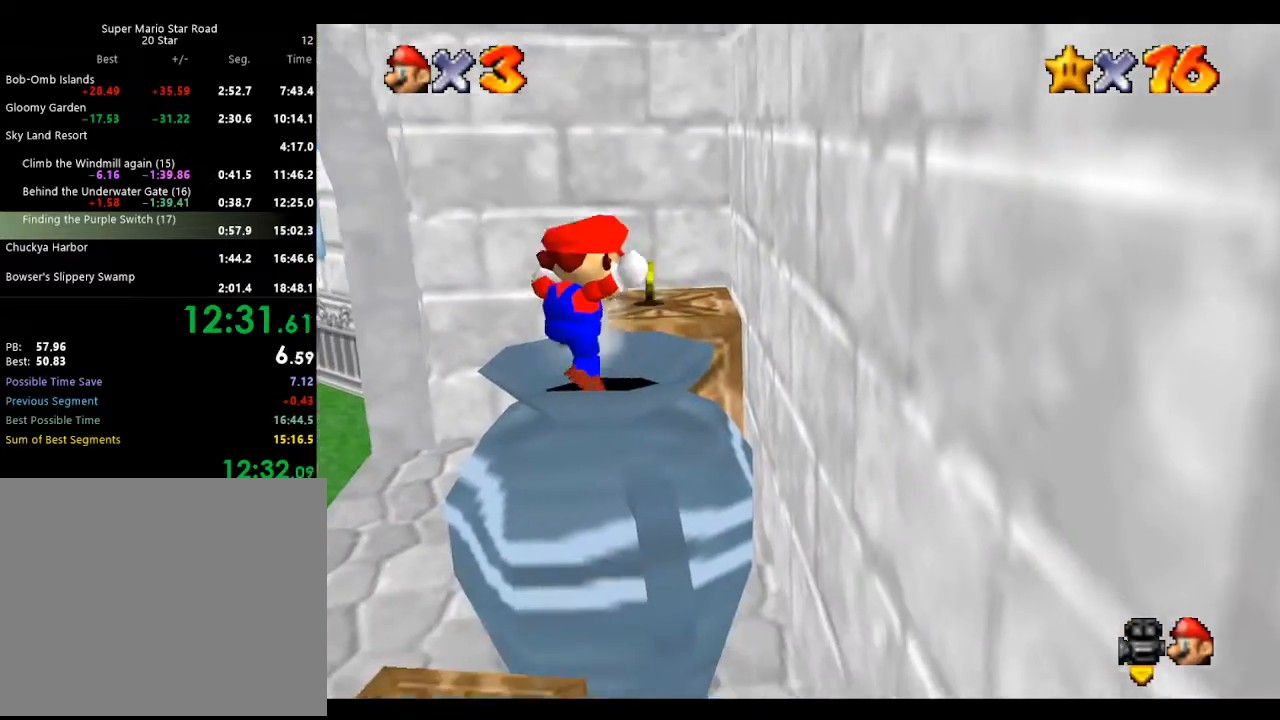
{"buttons": [], "left_stick": "center", "events": [[100, "left_stick", "center"]]}
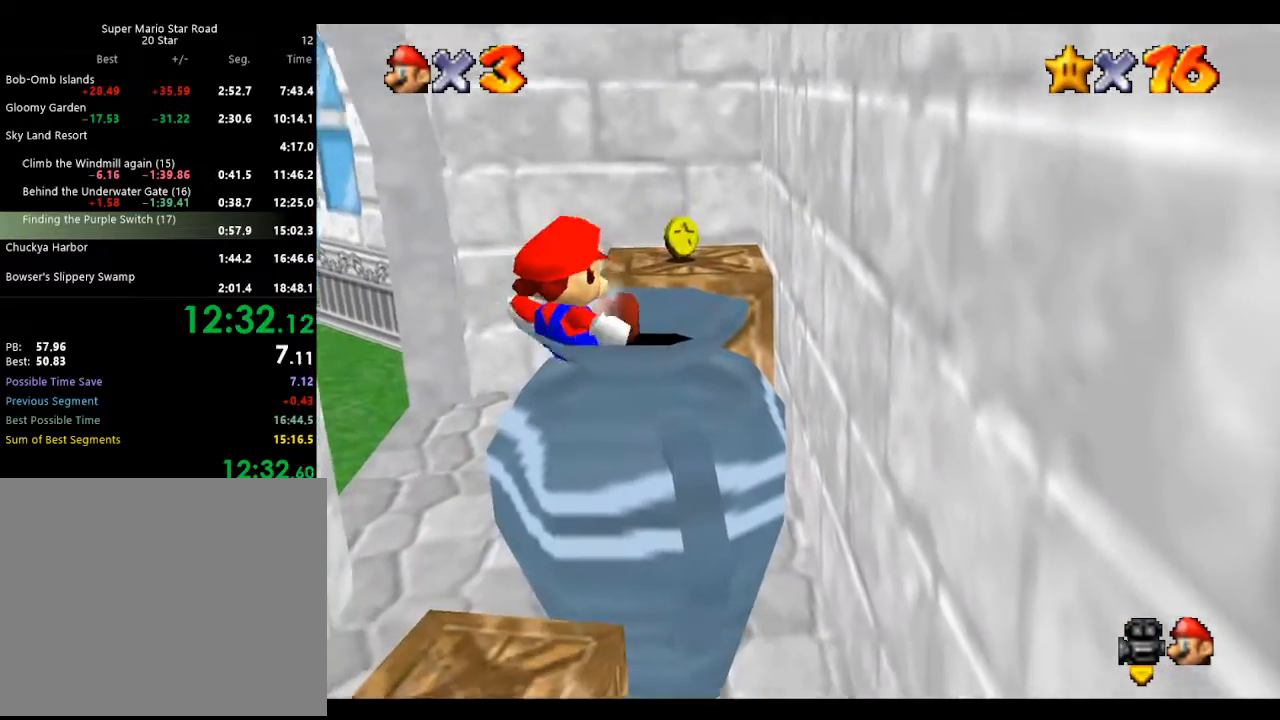
{"buttons": [], "left_stick": "center", "events": [[200, "left_stick", "right"], [300, "left_stick", "center"]]}
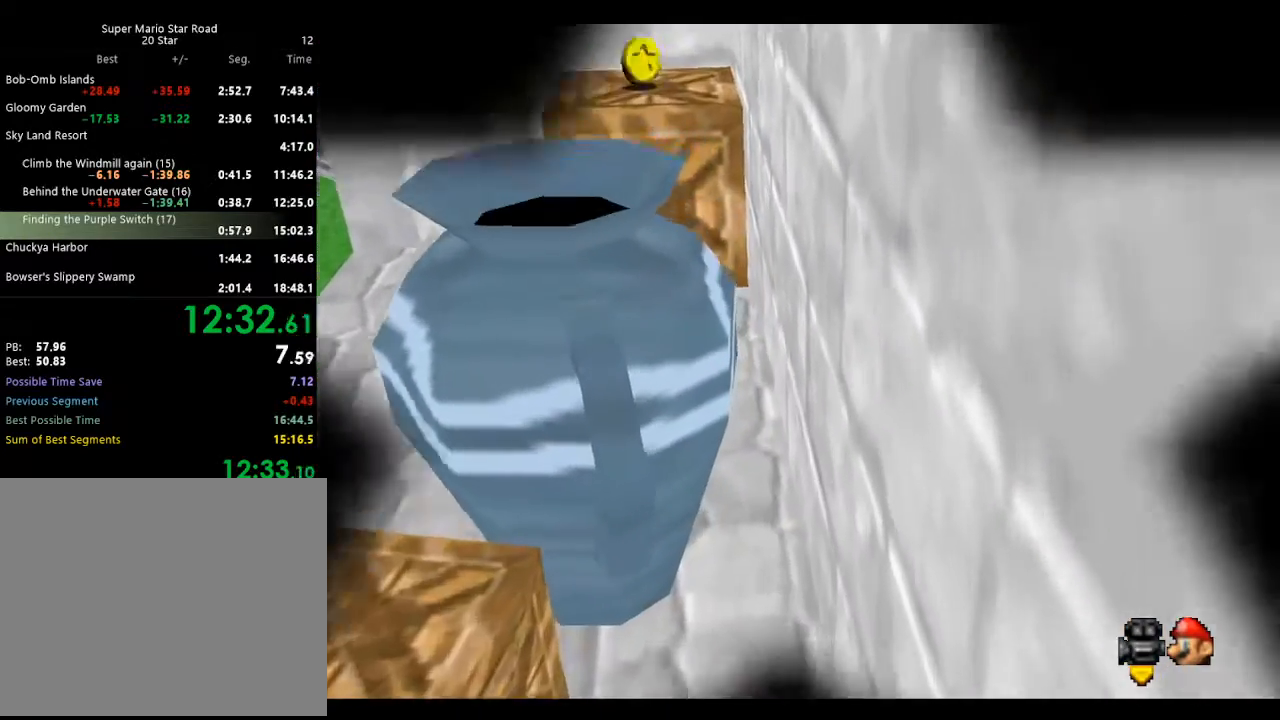
{"buttons": [], "left_stick": "center", "events": []}
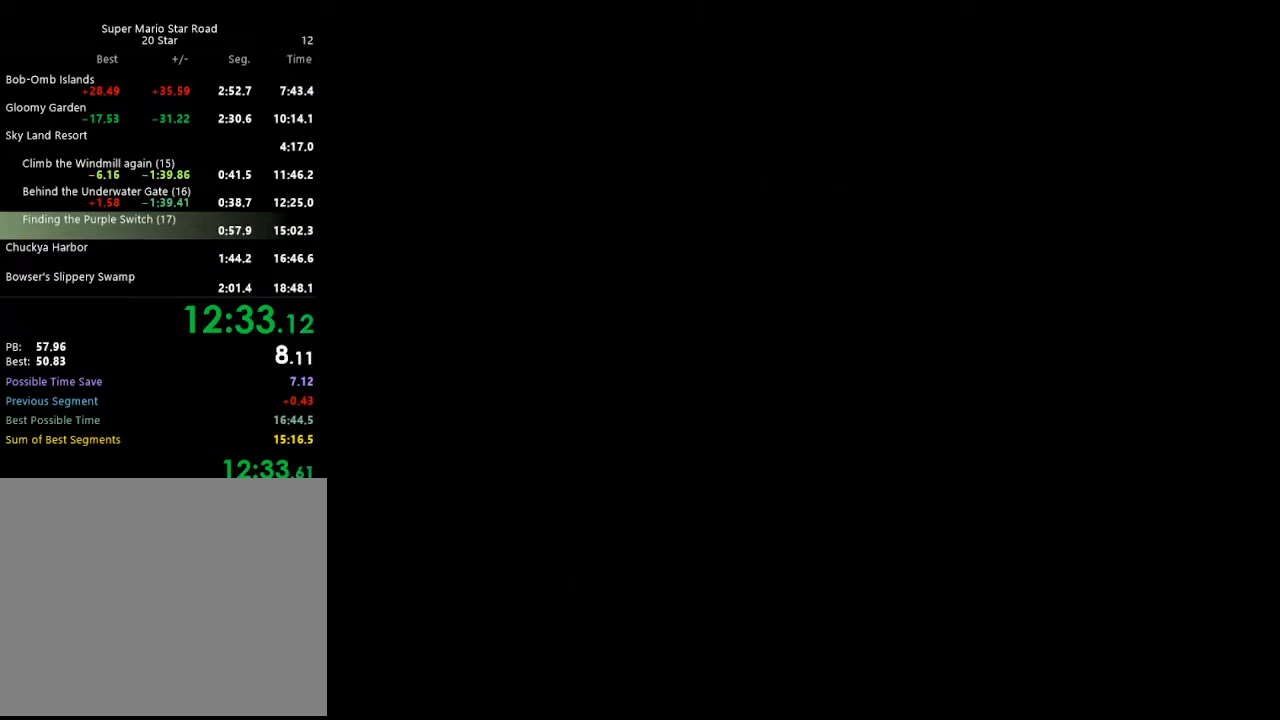
{"buttons": [], "left_stick": "center", "events": [[367, "A", "down"], [400, "B", "down"], [467, "B", "up"], [500, "A", "up"]]}
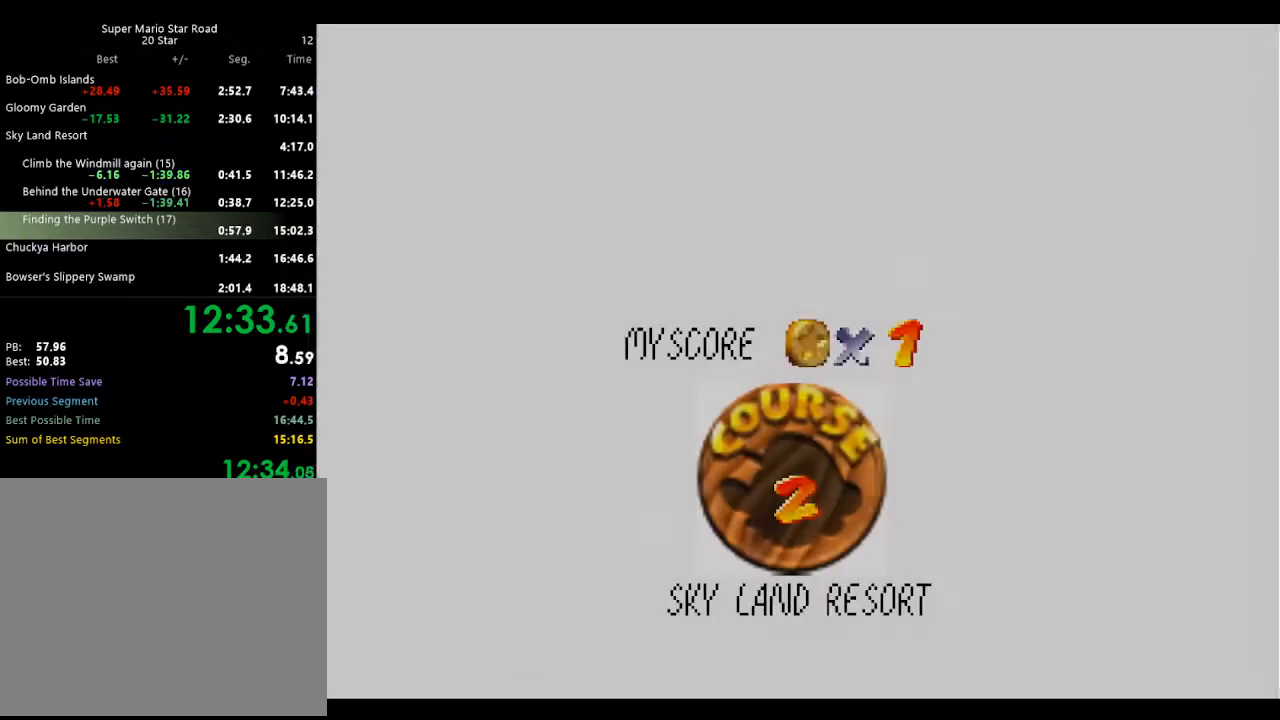
{"buttons": ["A"], "left_stick": "center", "events": [[100, "A", "down"], [133, "B", "down"], [300, "B", "up"], [333, "B", "down"], [400, "B", "up"], [433, "A", "up"], [500, "A", "down"]]}
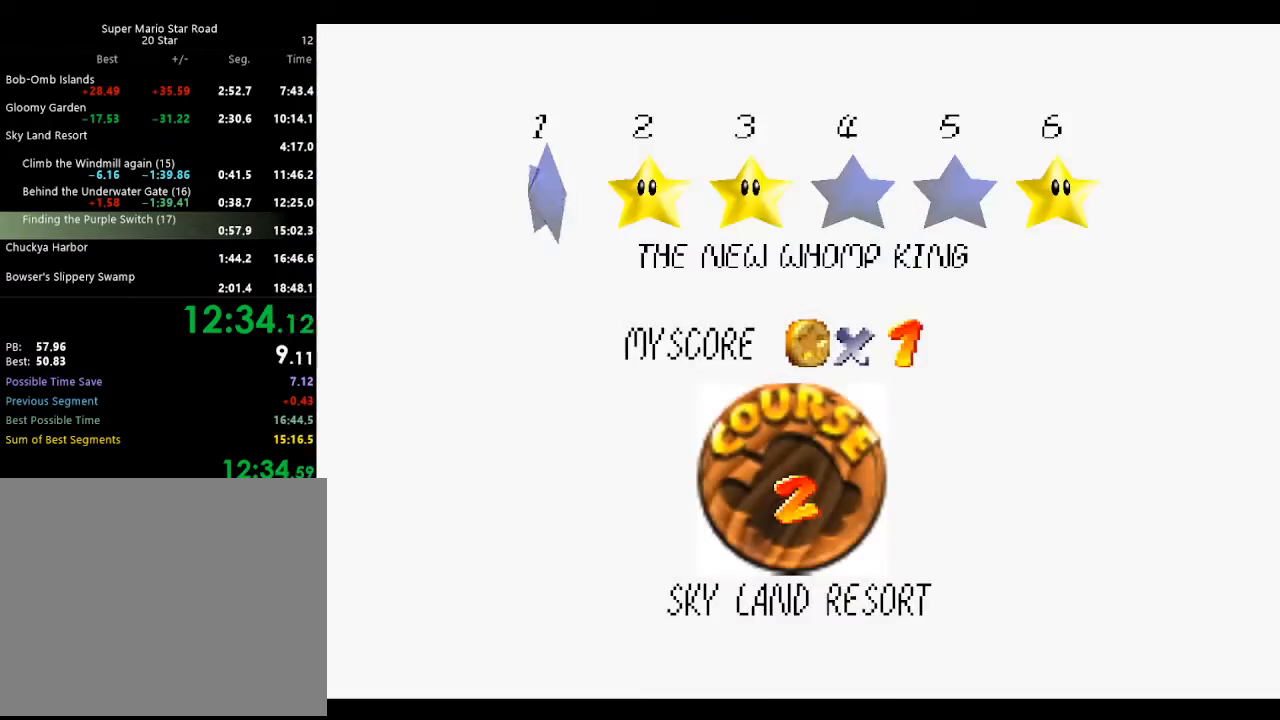
{"buttons": ["A", "B"], "left_stick": "center", "events": [[100, "A", "up"], [200, "A", "down"], [267, "B", "down"], [300, "A", "up"], [300, "B", "up"], [400, "A", "down"], [467, "B", "down"]]}
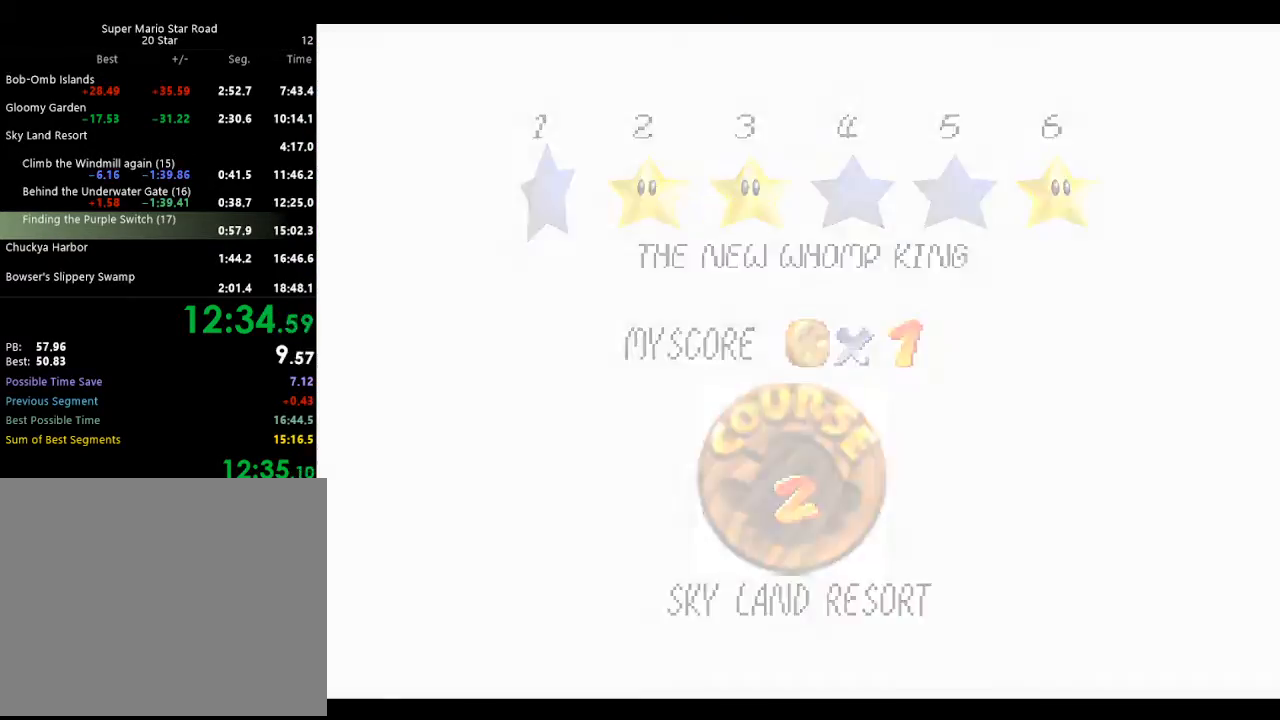
{"buttons": [], "left_stick": "center", "events": [[67, "B", "up"], [233, "A", "up"]]}
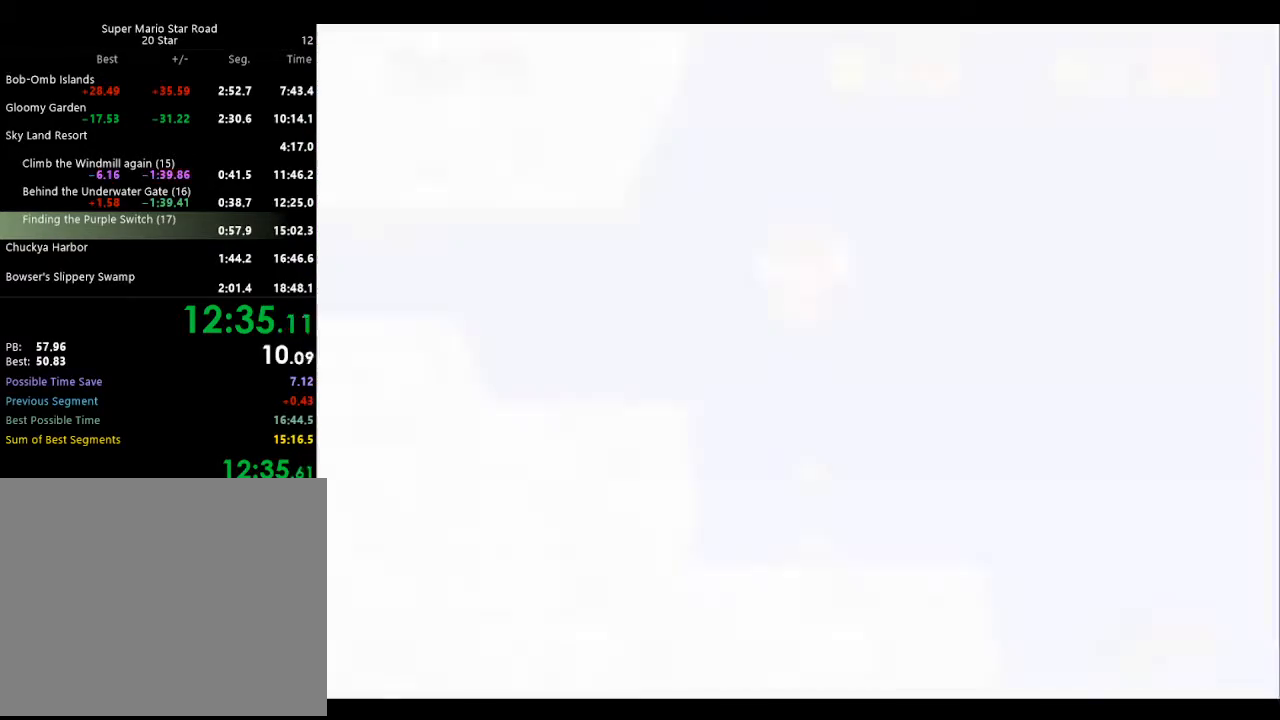
{"buttons": [], "left_stick": "up-right", "events": [[100, "left_stick", "up"], [200, "left_stick", "up-right"]]}
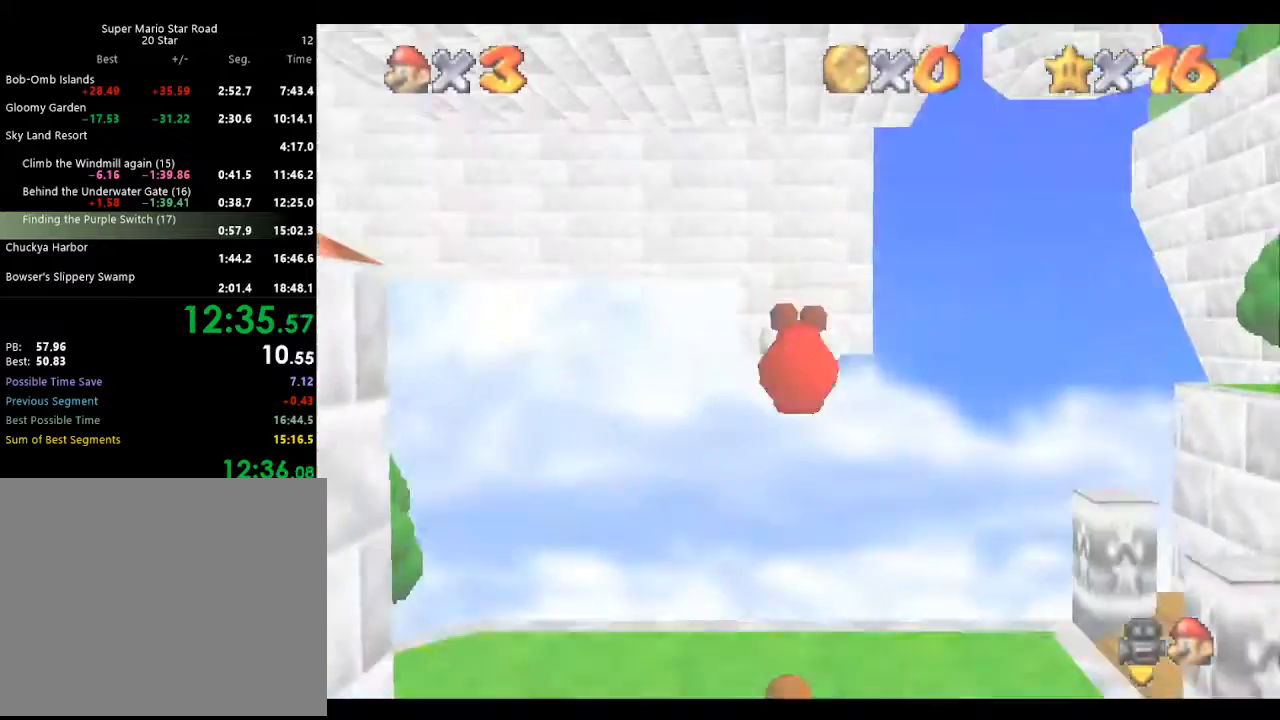
{"buttons": [], "left_stick": "up-right", "events": []}
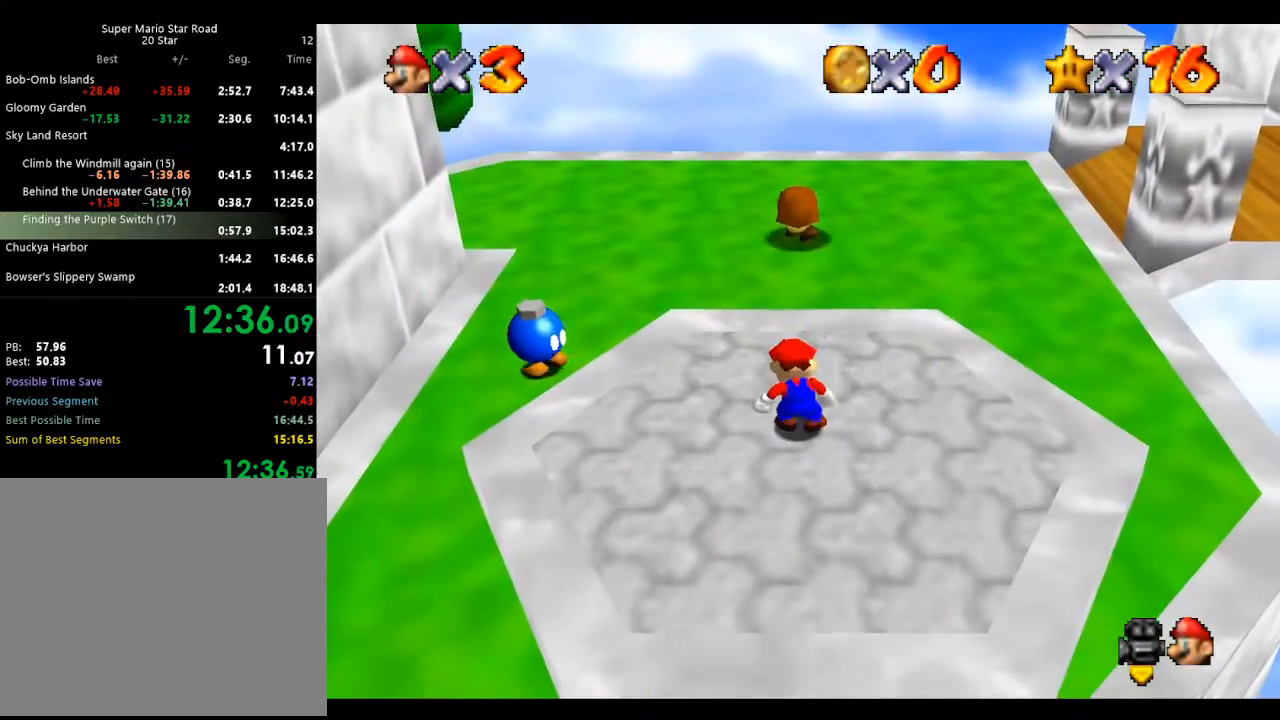
{"buttons": ["A"], "left_stick": "up-right", "events": [[467, "A", "down"]]}
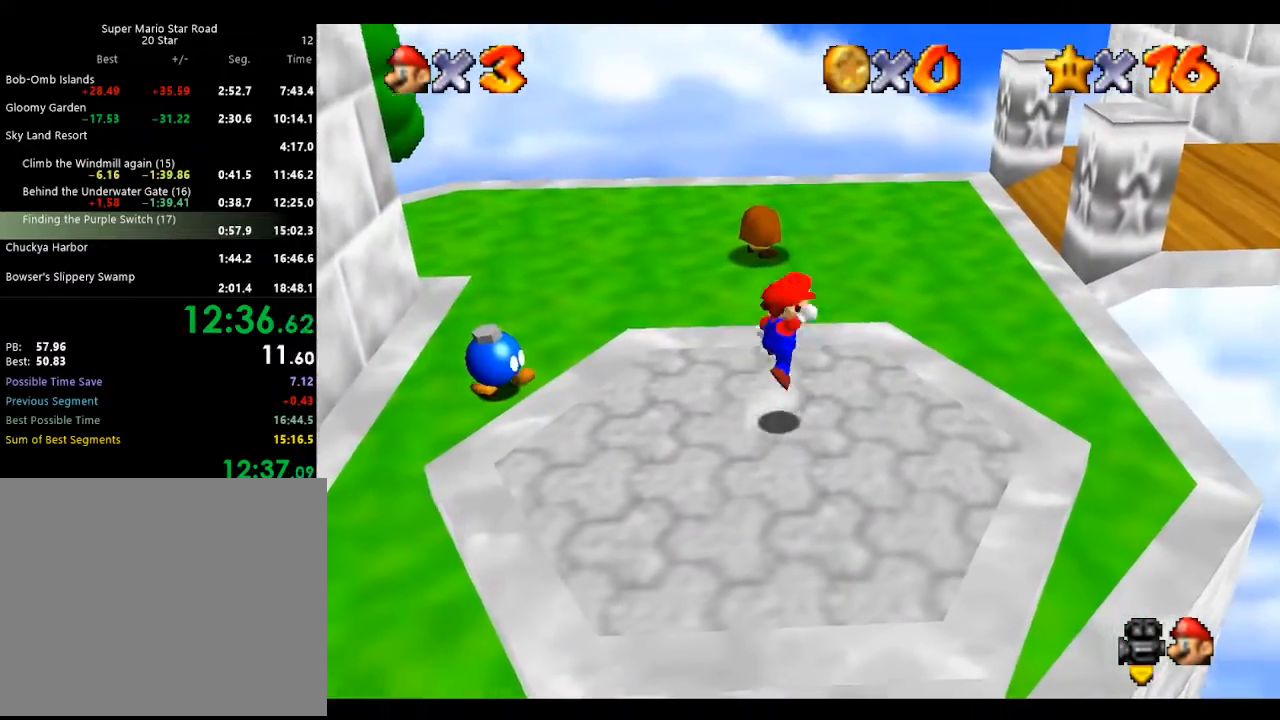
{"buttons": [], "left_stick": "up-right", "events": [[433, "A", "up"]]}
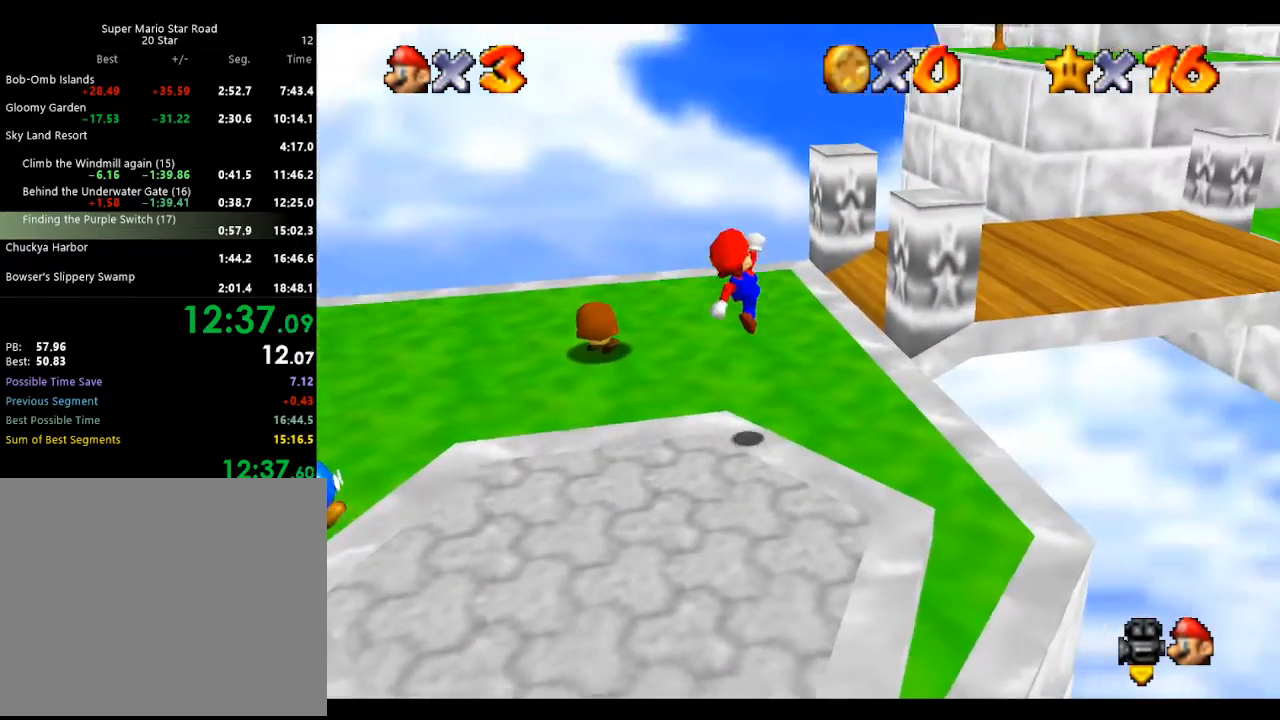
{"buttons": ["A"], "left_stick": "up-right", "events": [[233, "B", "down"], [367, "A", "down"], [367, "B", "up"]]}
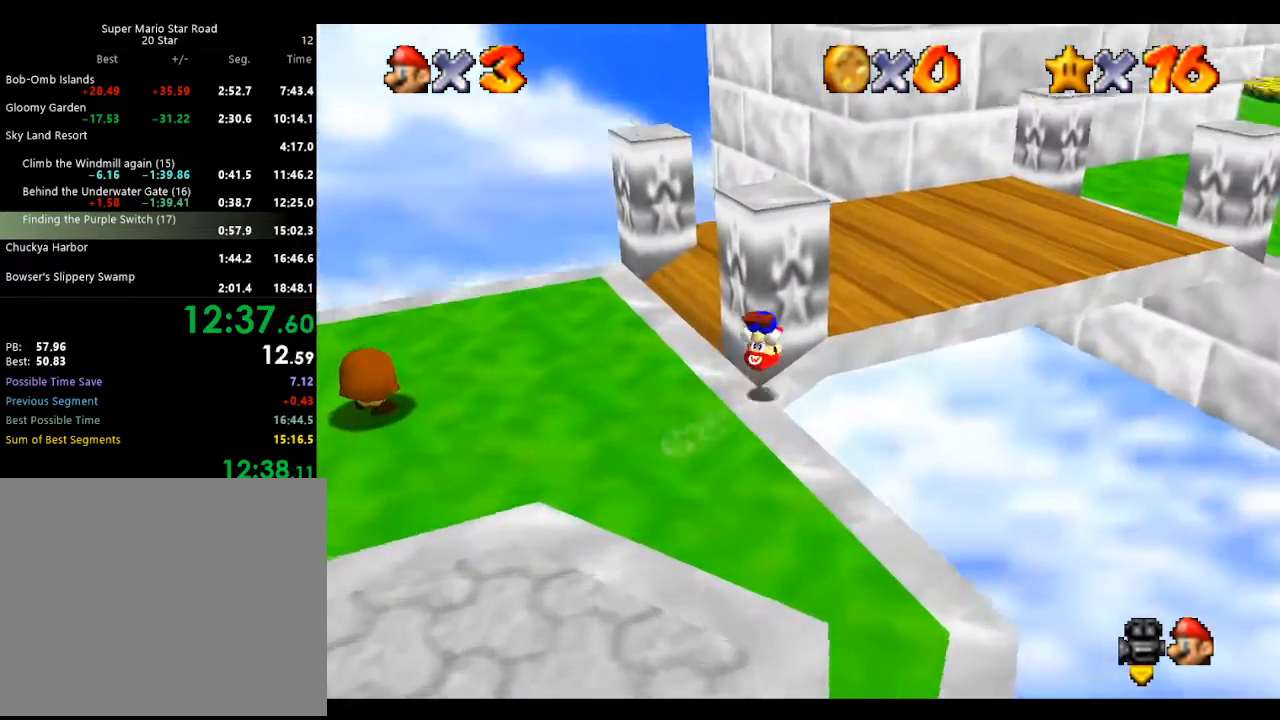
{"buttons": ["A"], "left_stick": "up", "events": [[67, "A", "up"], [167, "left_stick", "up"], [500, "A", "down"]]}
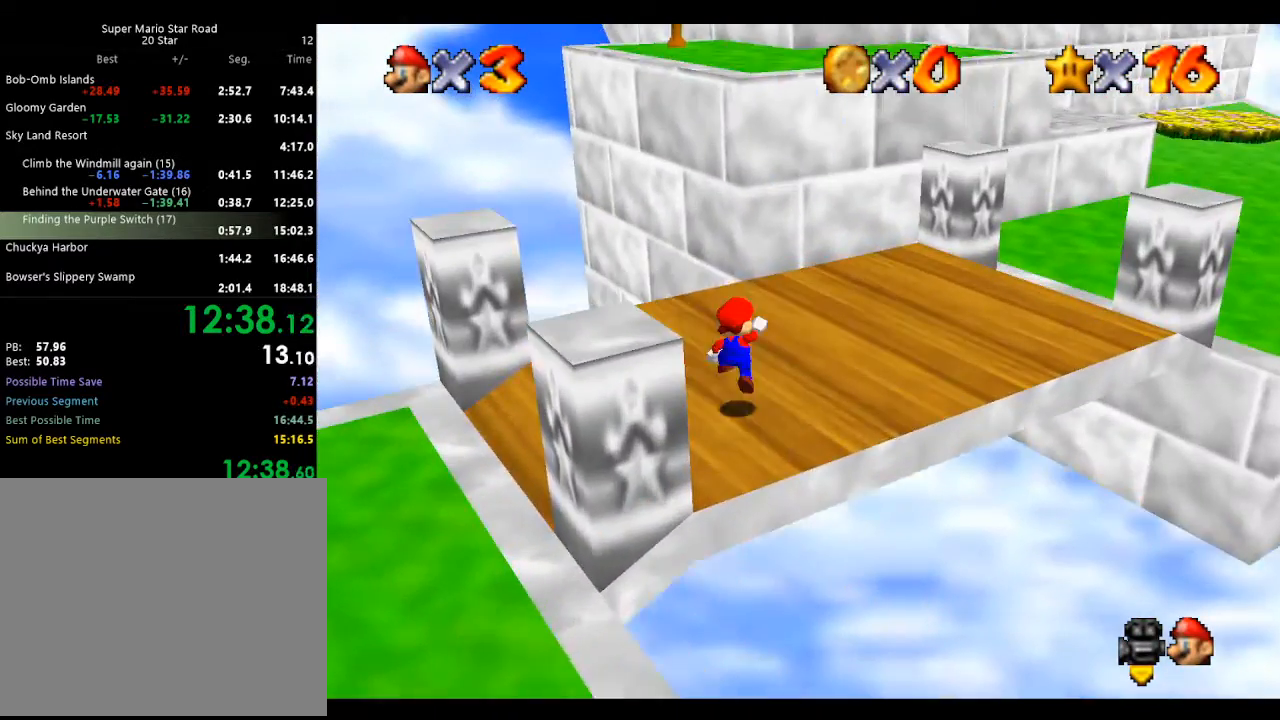
{"buttons": [], "left_stick": "up-right", "events": [[100, "A", "up"], [133, "left_stick", "up-right"]]}
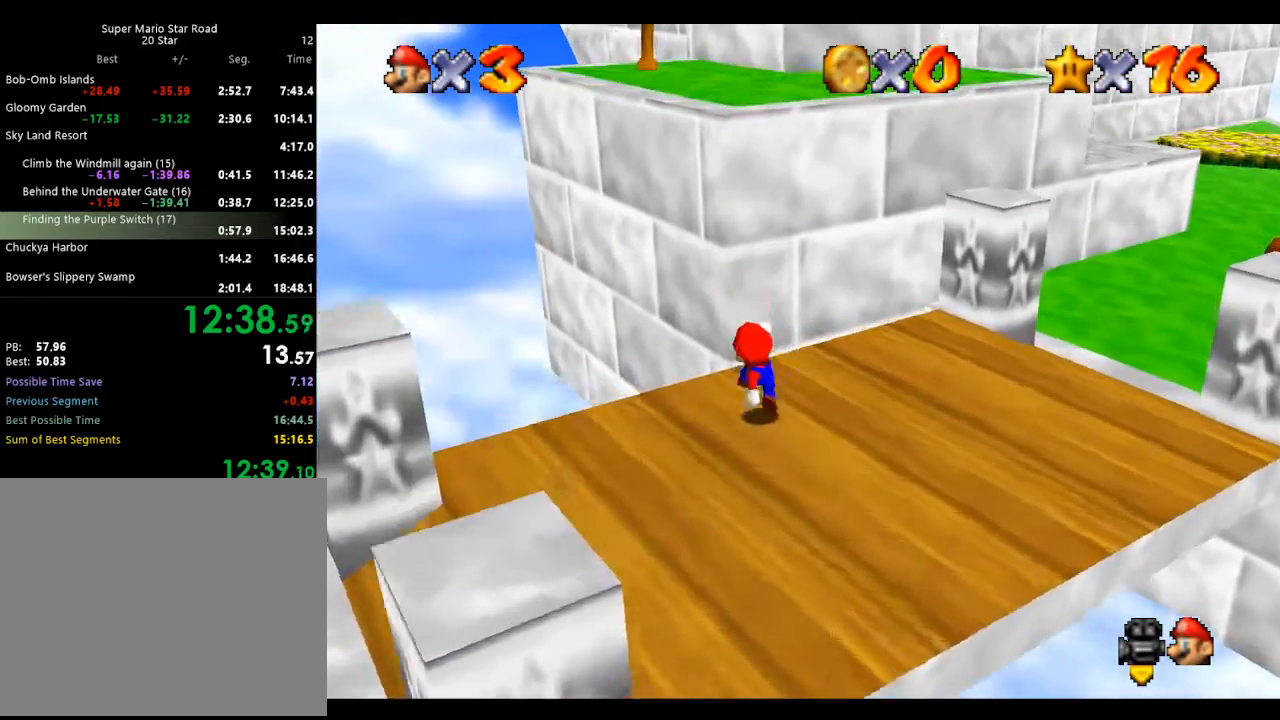
{"buttons": ["A"], "left_stick": "down-right", "events": [[133, "A", "down"], [400, "left_stick", "down-right"]]}
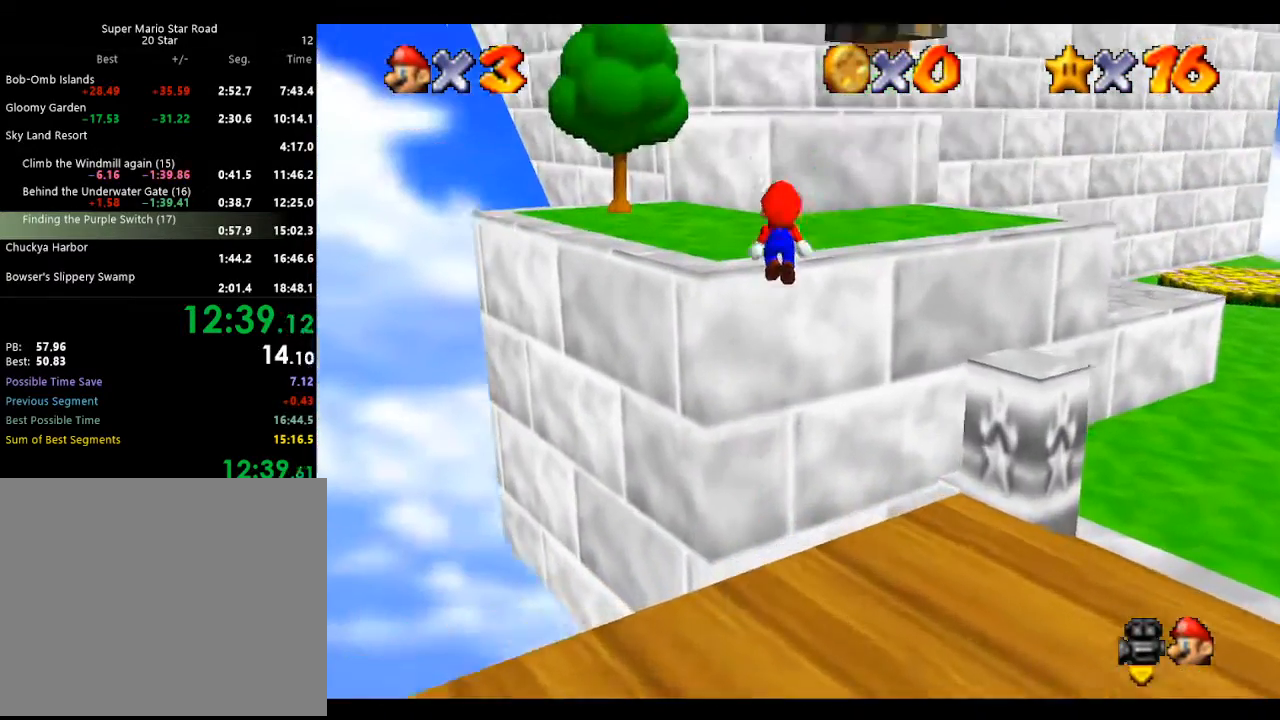
{"buttons": [], "left_stick": "up-right", "events": [[33, "left_stick", "up-right"], [67, "B", "down"], [267, "A", "up"], [267, "B", "up"]]}
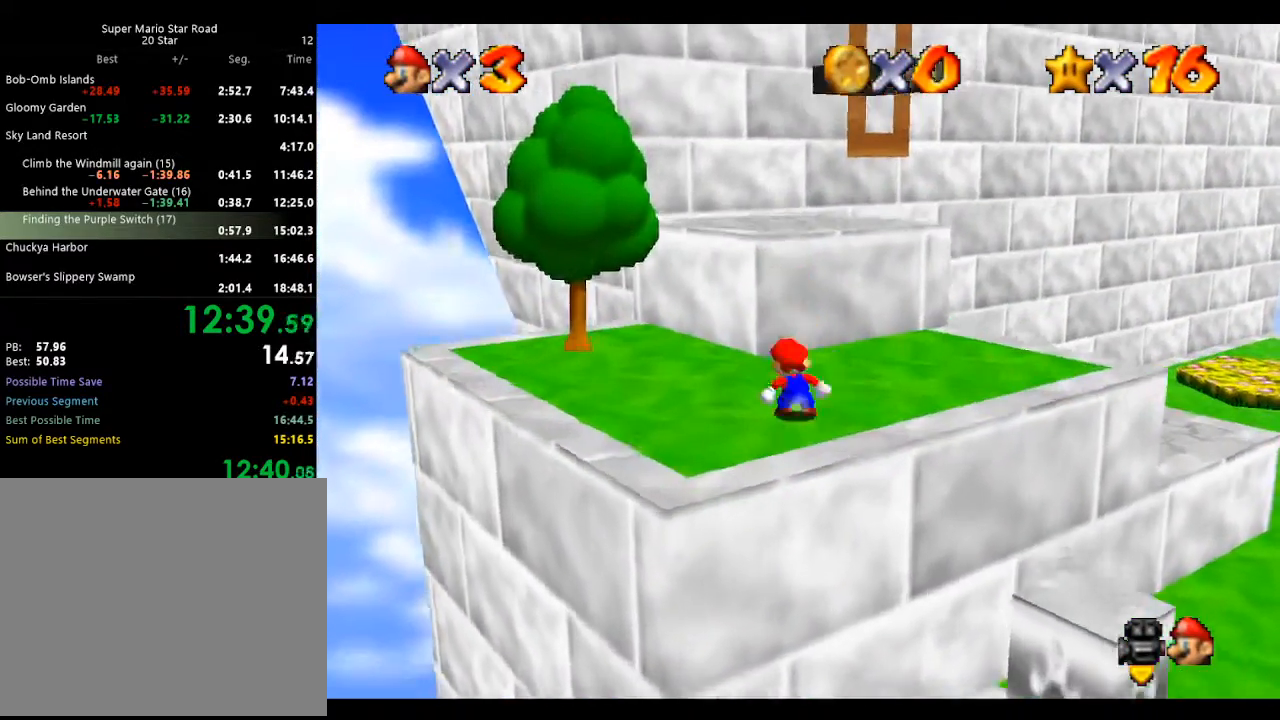
{"buttons": [], "left_stick": "up-right", "events": [[33, "A", "down"], [500, "A", "up"]]}
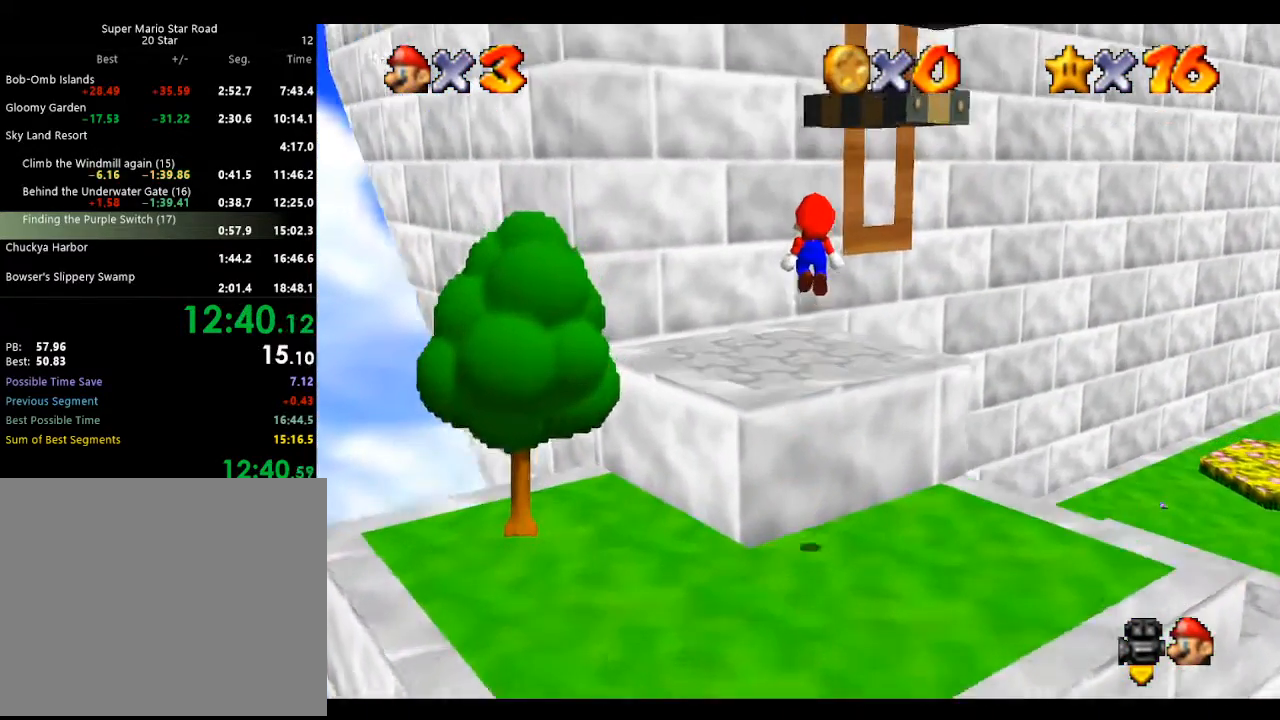
{"buttons": ["A"], "left_stick": "up", "events": [[333, "left_stick", "up"], [433, "A", "down"]]}
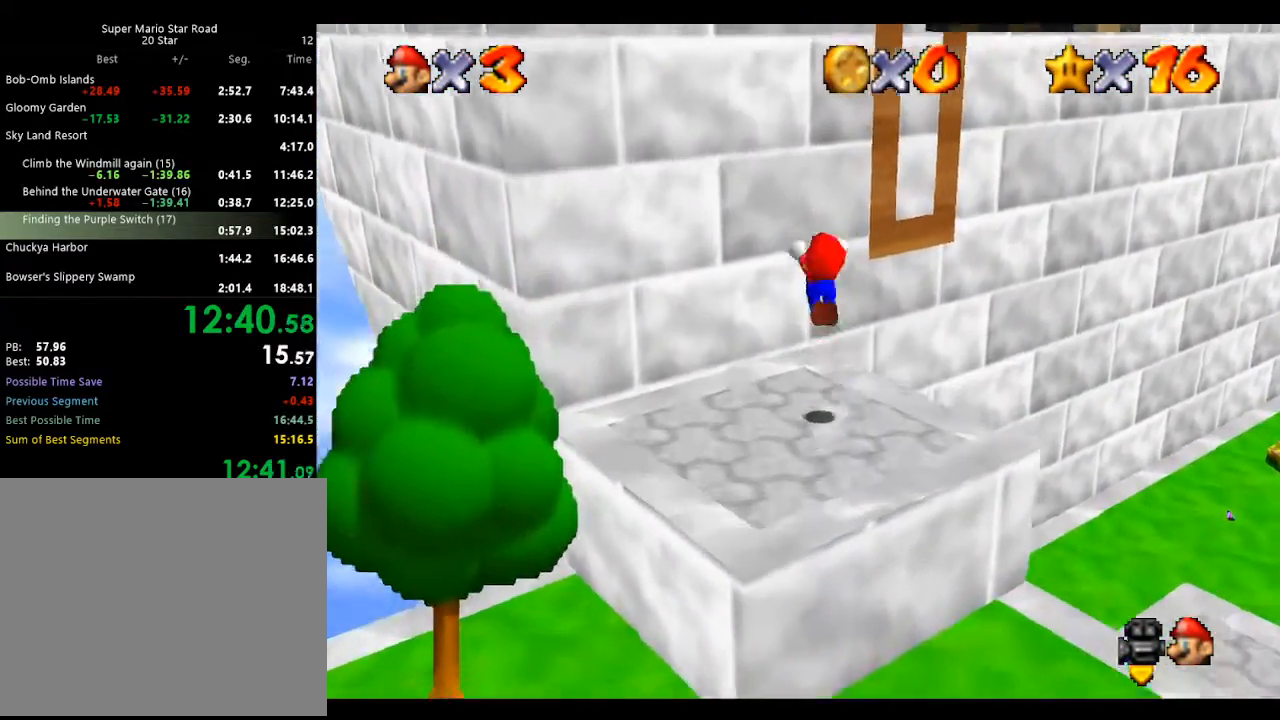
{"buttons": ["A"], "left_stick": "up-left", "events": [[200, "left_stick", "up-left"], [333, "A", "up"], [400, "A", "down"]]}
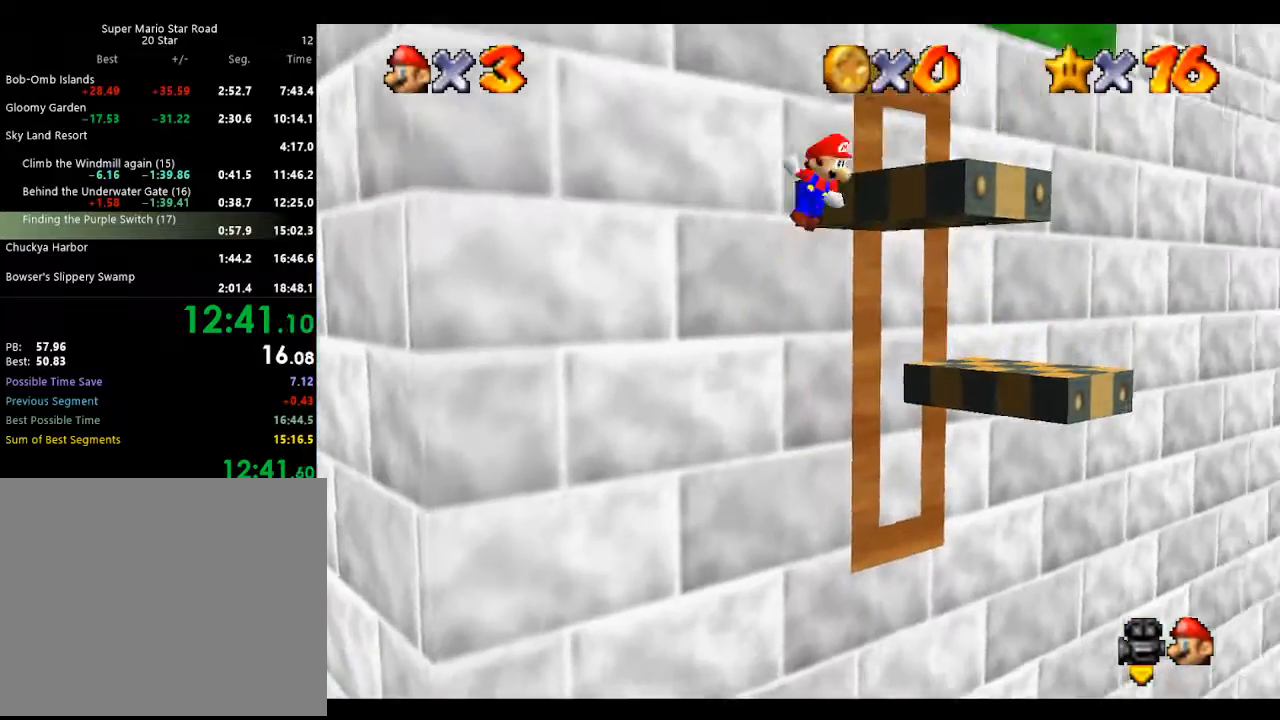
{"buttons": ["A"], "left_stick": "left", "events": [[100, "A", "up"], [100, "left_stick", "up"], [267, "left_stick", "right"], [433, "left_stick", "left"], [500, "A", "down"]]}
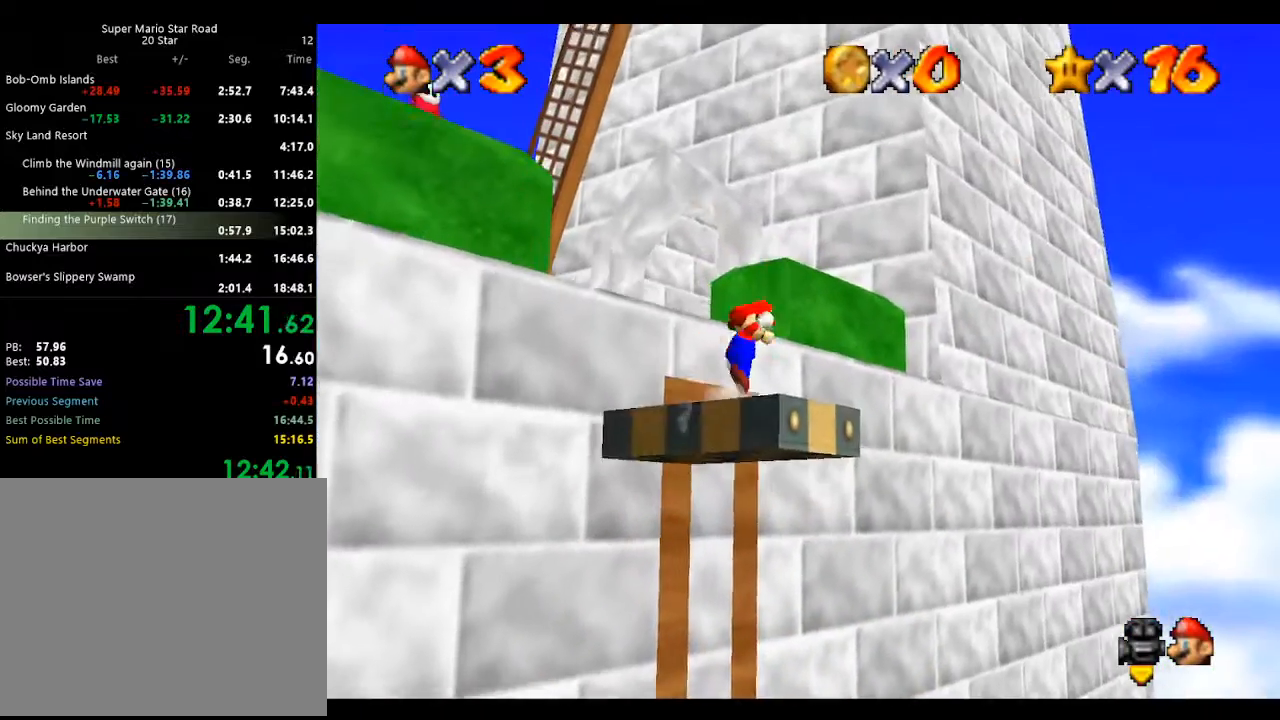
{"buttons": ["A"], "left_stick": "up-left", "events": [[500, "left_stick", "up-left"]]}
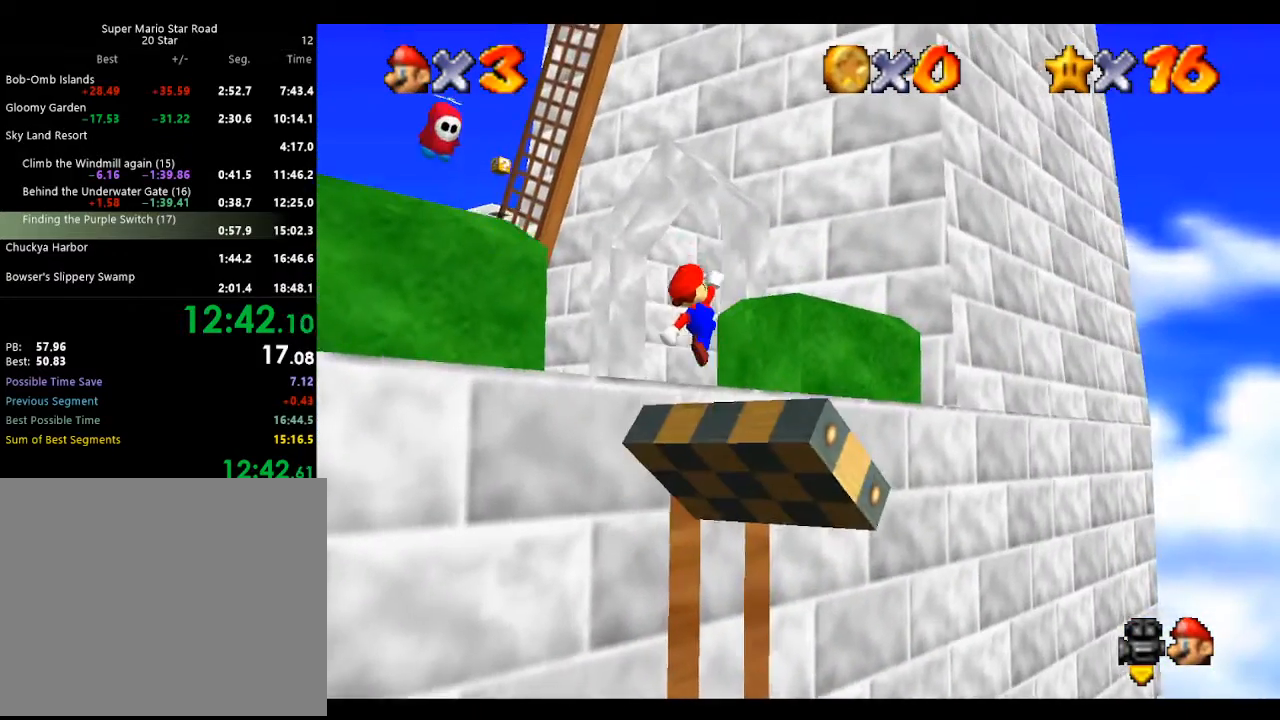
{"buttons": [], "left_stick": "up-left", "events": [[33, "B", "down"], [300, "B", "up"], [367, "A", "up"]]}
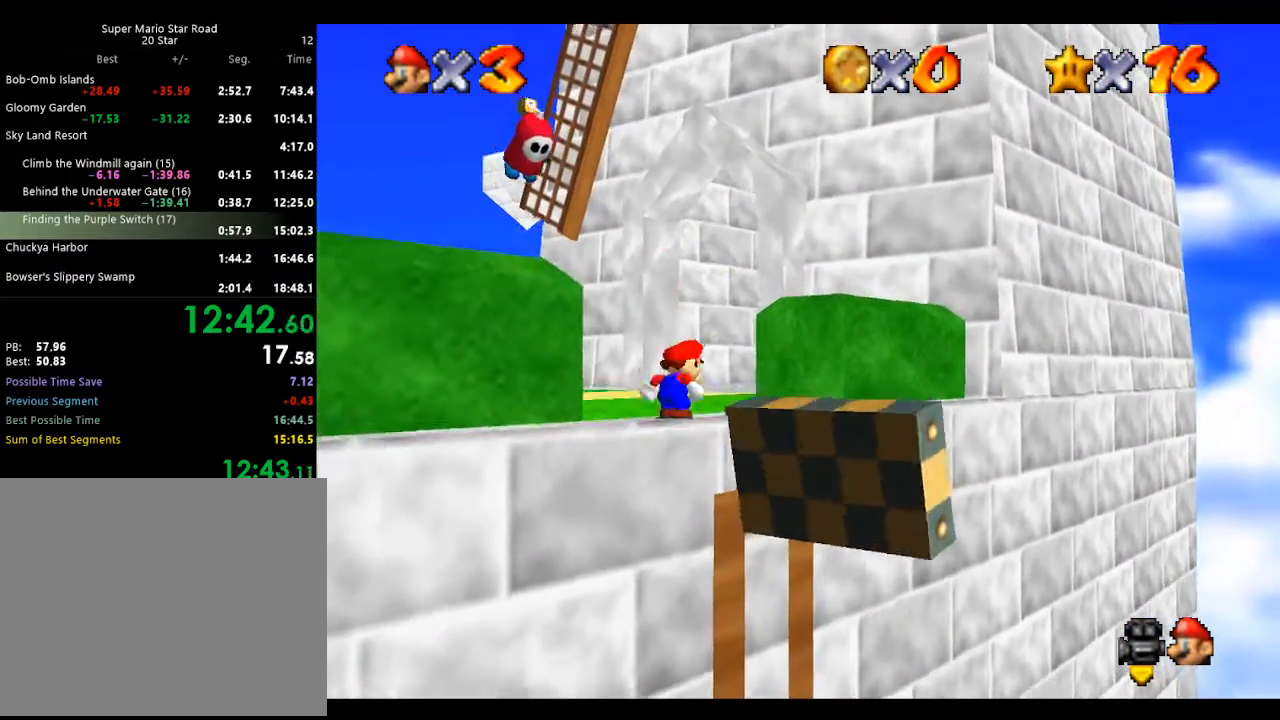
{"buttons": ["A"], "left_stick": "up-left", "events": [[67, "A", "down"]]}
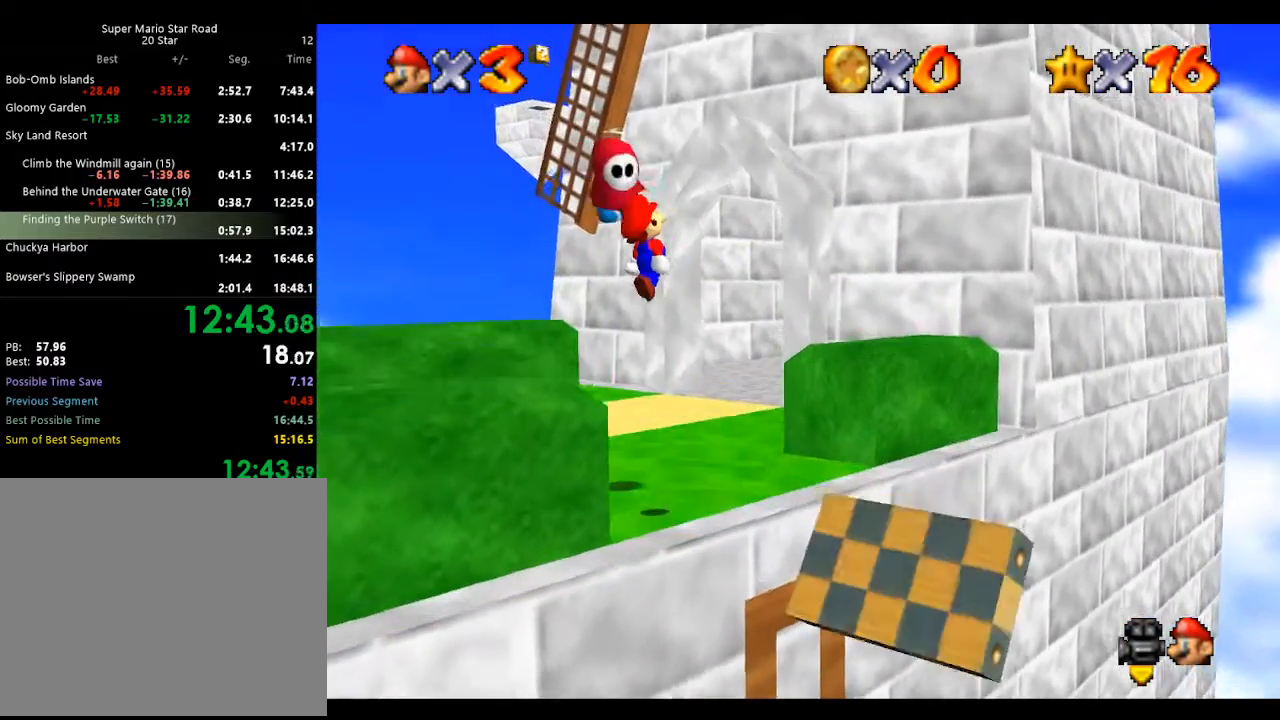
{"buttons": [], "left_stick": "up-left", "events": [[67, "B", "down"], [267, "B", "up"], [333, "A", "up"]]}